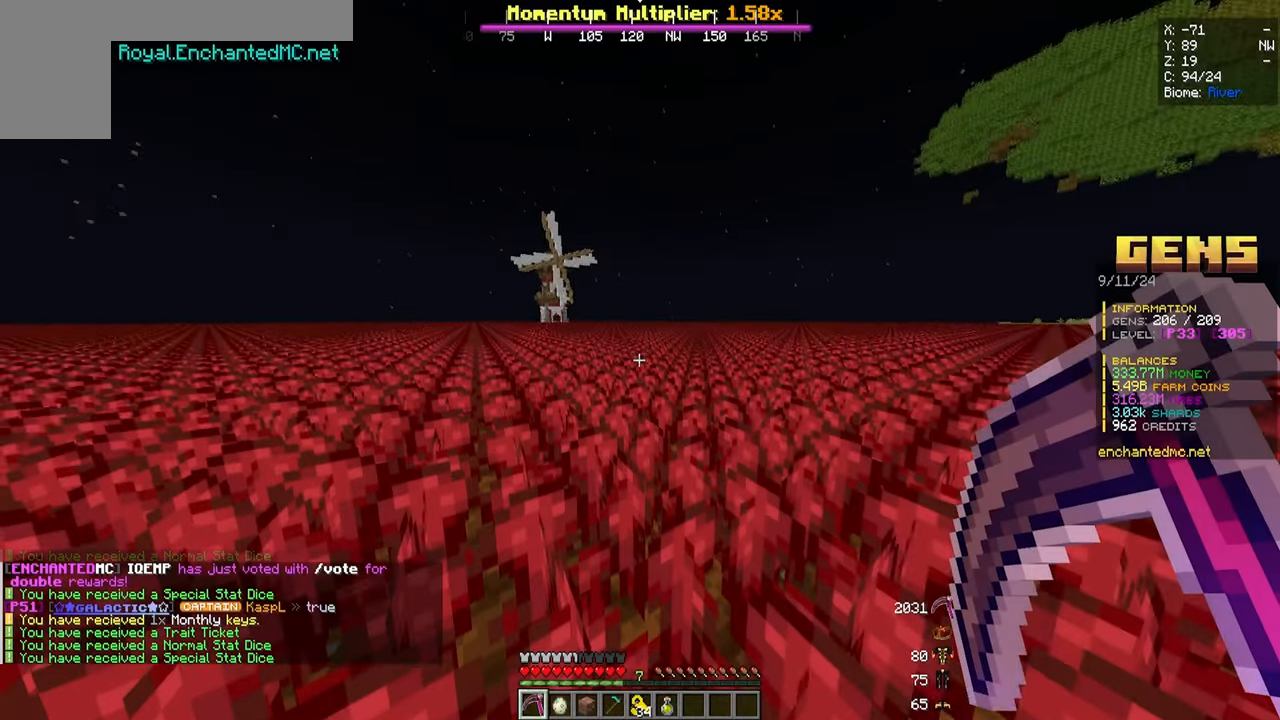
Gameplay with keyboard and mouse; each line is a JSON object with the keys and mouse buttons held at the frame after it. "events" lists presses ("down") and releases ("up") of "a", "d", "s", "w", "mouse_left" and "mouse_right" between this image and that frame as [ms after this image, input, new state], when the widget could be followed in between. "mouse_left", "mouse_right" = the "left", "right" buttons of the "mouse" list. No other keys are recorded. Fast repeated clicks can show as one long hold. Mouse movement is not recorded.
{"keys": ["d", "w"], "mouse": ["left"], "events": [[250, "mouse_left", "down"], [250, "w", "down"], [417, "d", "down"]]}
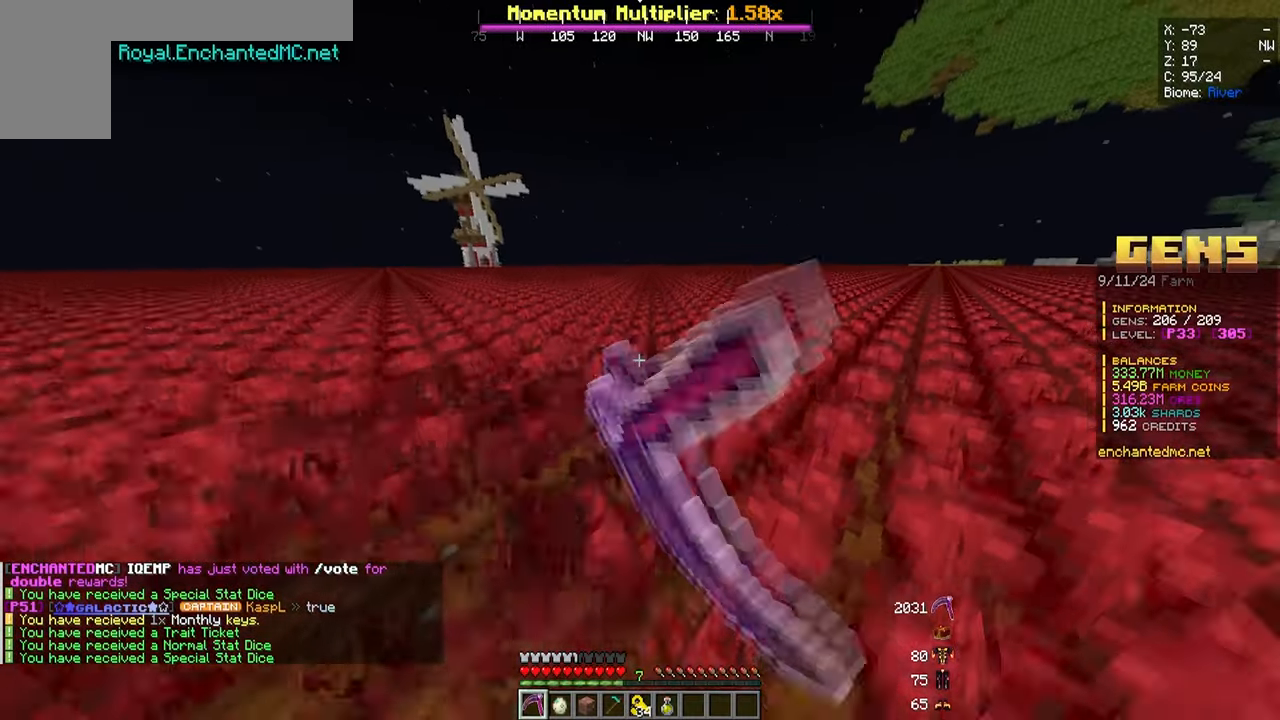
{"keys": ["a", "w"], "mouse": ["left"], "events": [[250, "a", "down"], [267, "d", "up"]]}
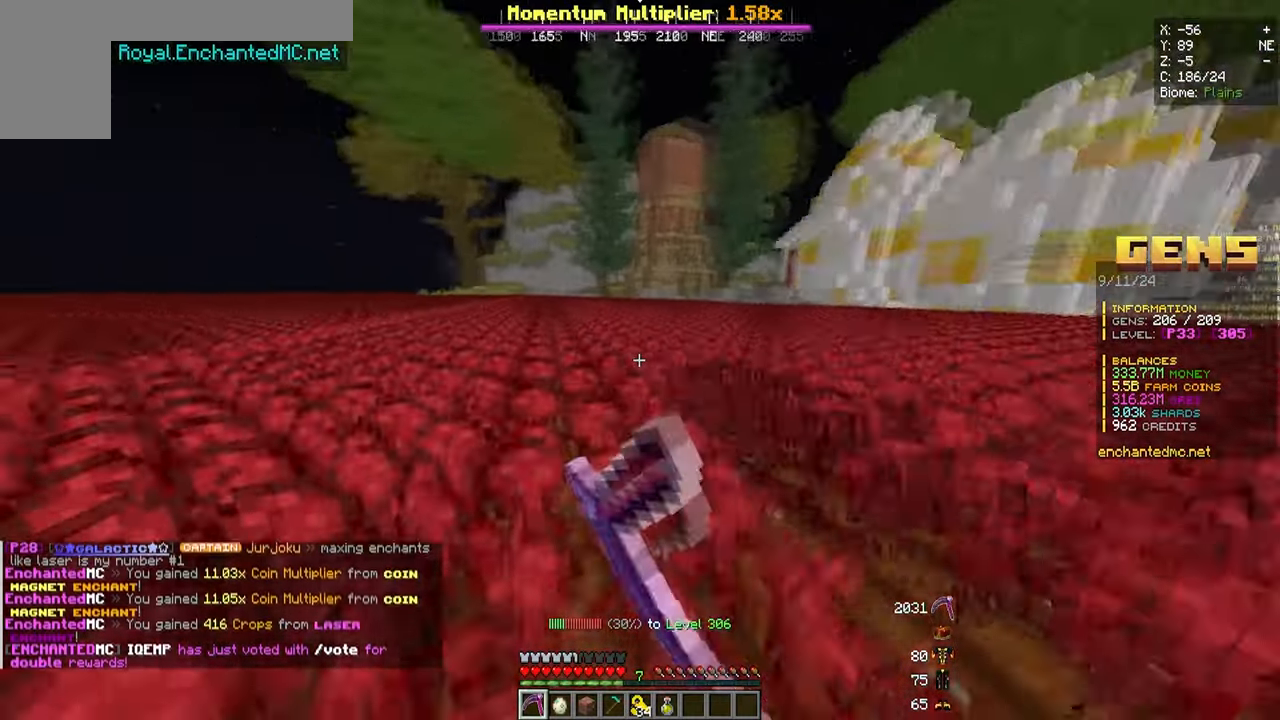
{"keys": ["w"], "mouse": ["left"], "events": [[83, "a", "up"], [183, "d", "down"], [417, "d", "up"]]}
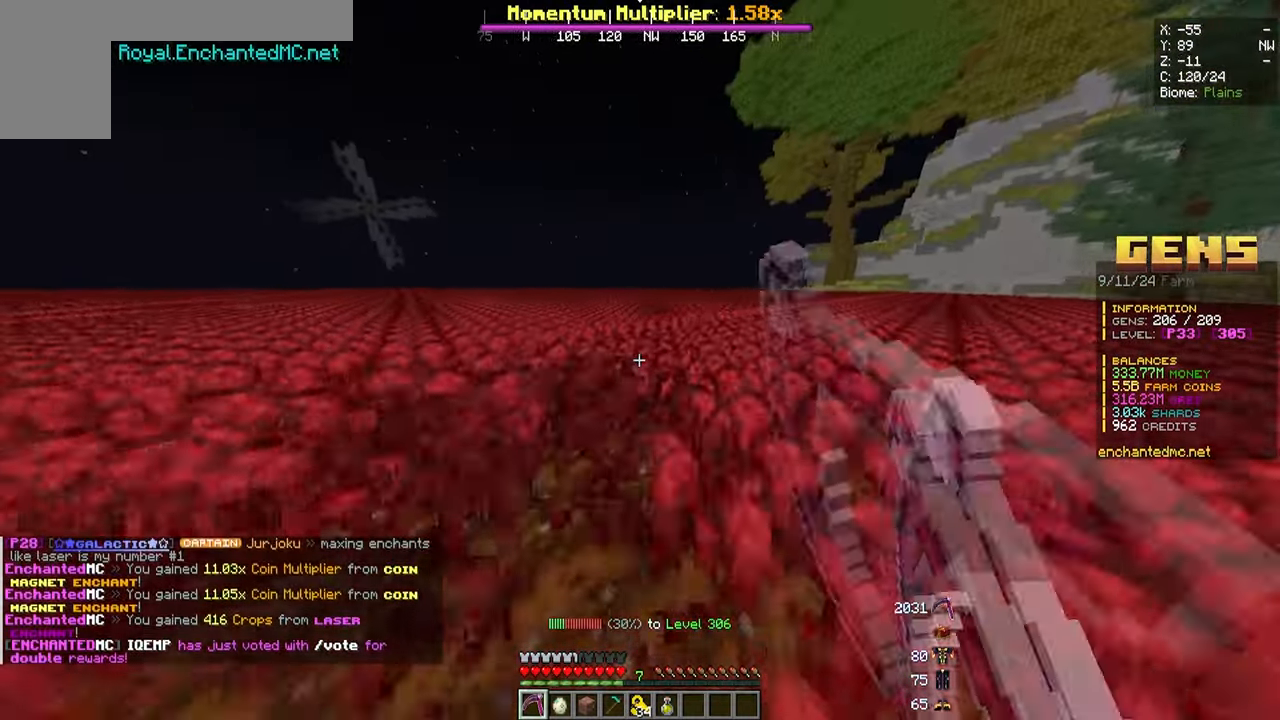
{"keys": ["d", "w"], "mouse": ["left"], "events": [[283, "d", "down"]]}
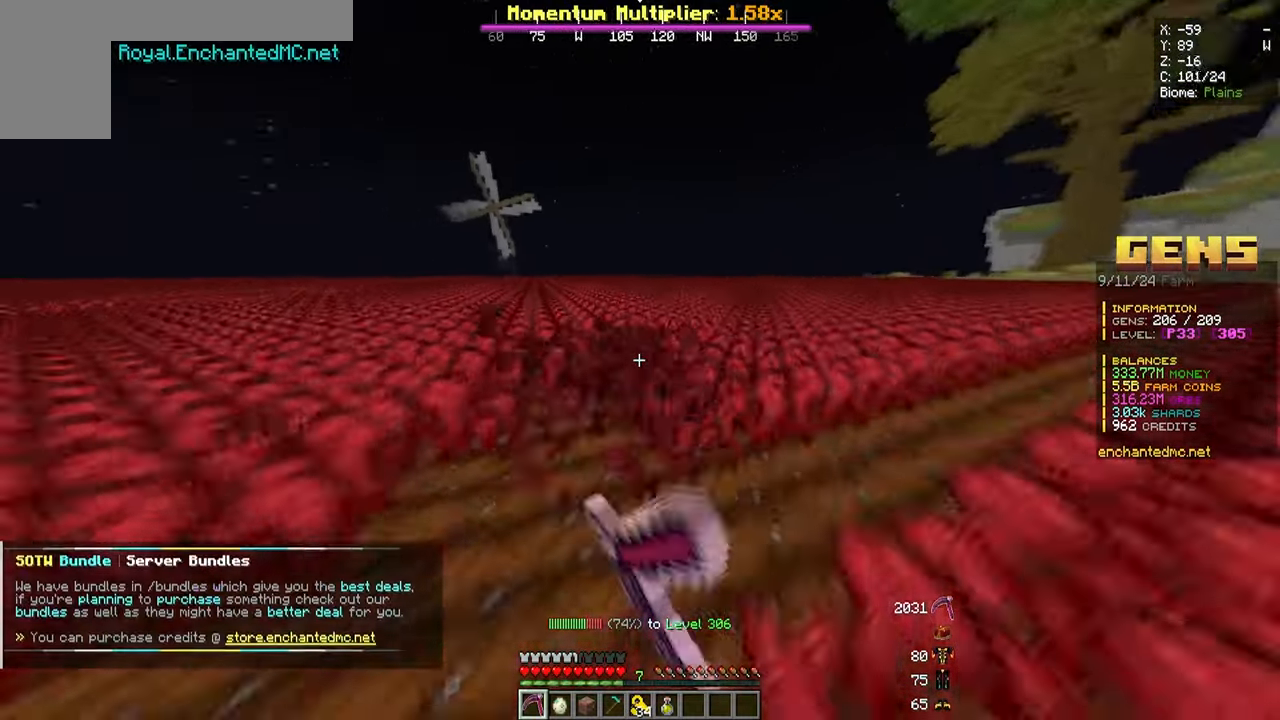
{"keys": ["d", "w"], "mouse": ["left"], "events": [[67, "d", "up"], [433, "d", "down"]]}
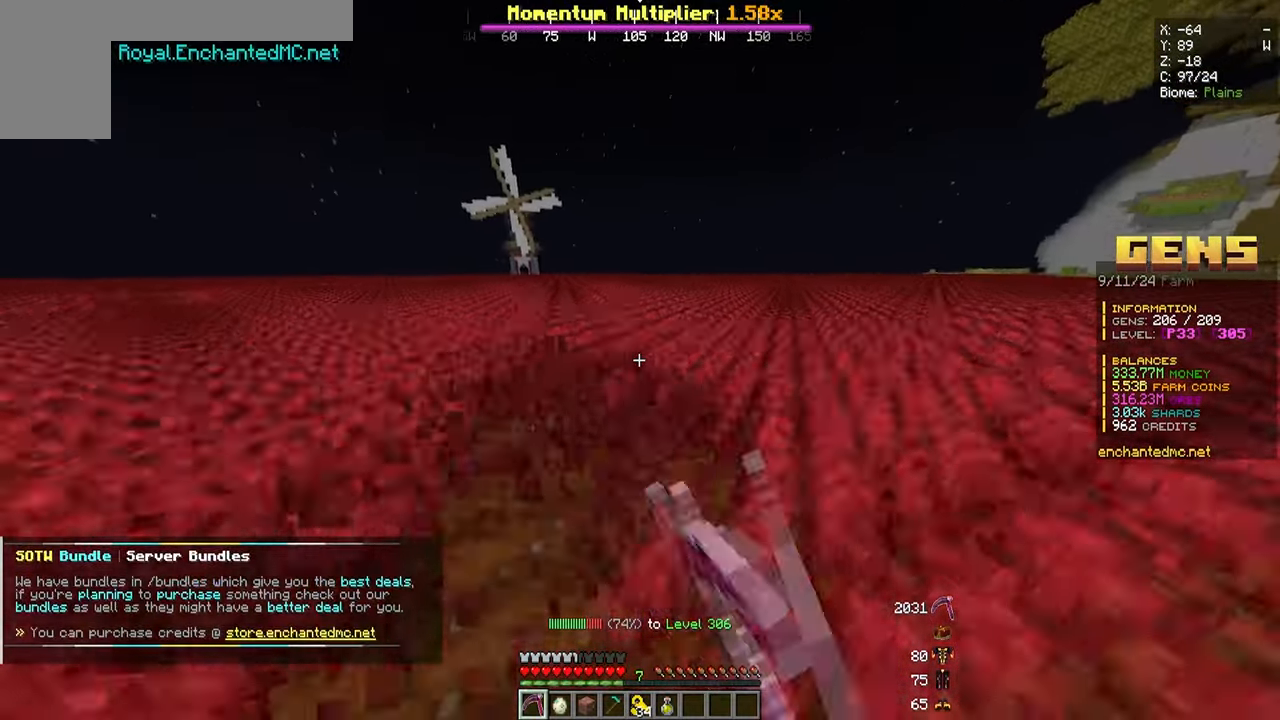
{"keys": ["d", "w"], "mouse": ["left"], "events": [[133, "d", "up"], [400, "d", "down"]]}
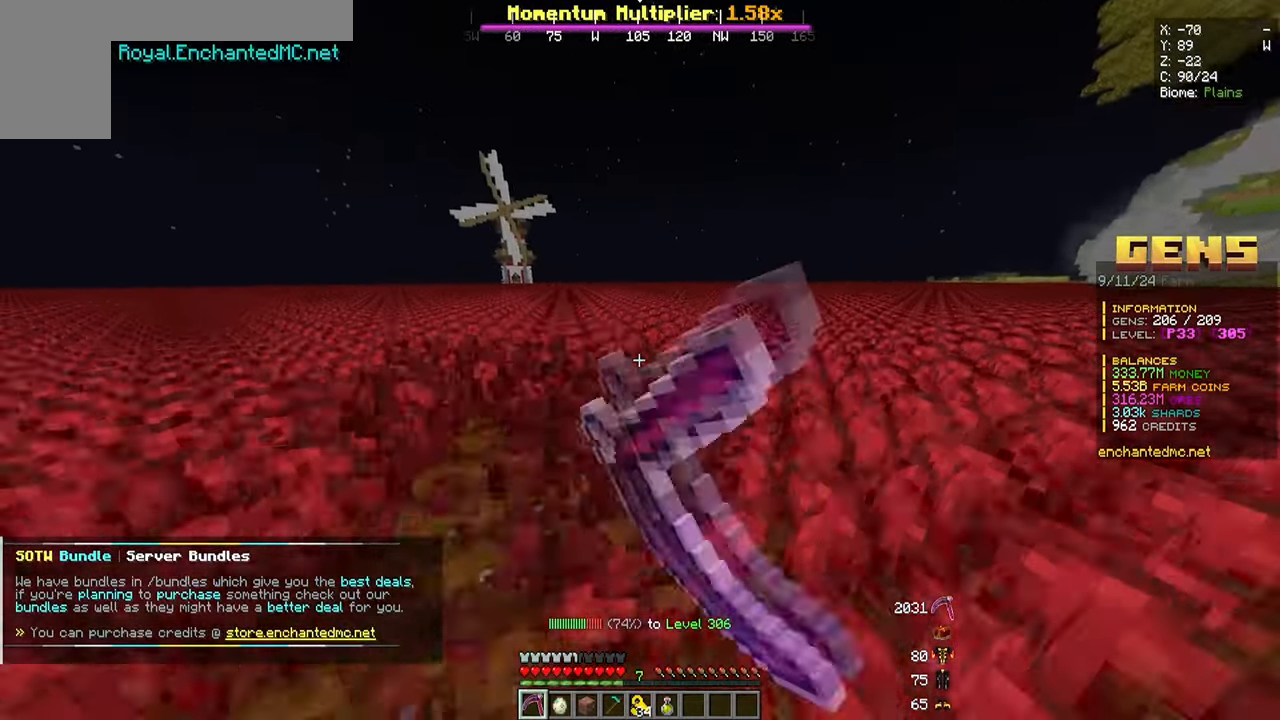
{"keys": ["d", "w"], "mouse": ["left"], "events": []}
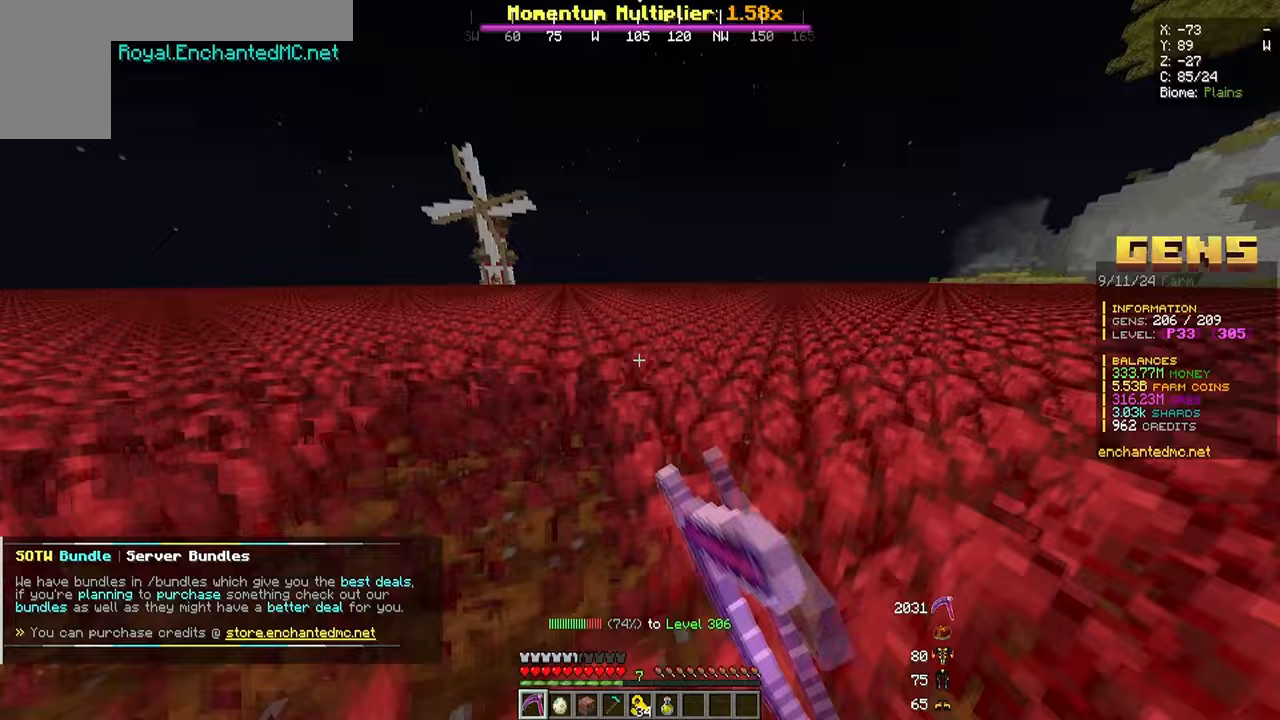
{"keys": ["d", "w"], "mouse": ["left"], "events": []}
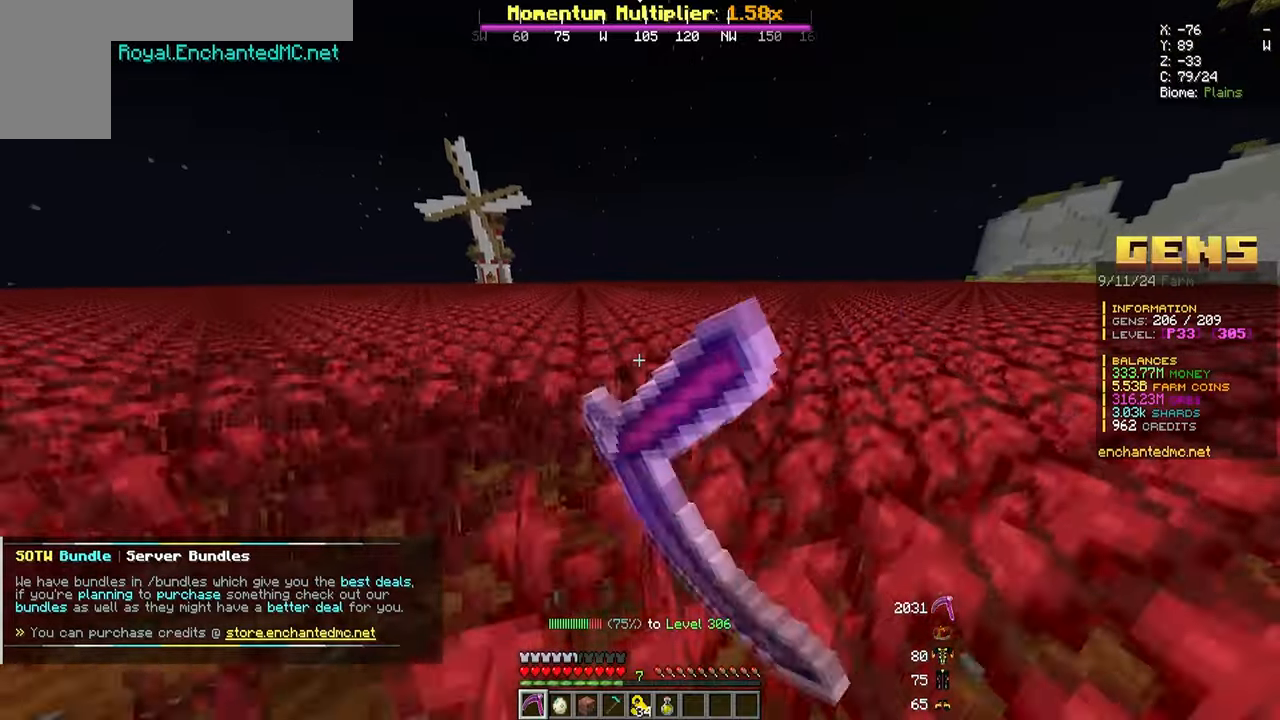
{"keys": ["d", "w"], "mouse": ["left"], "events": []}
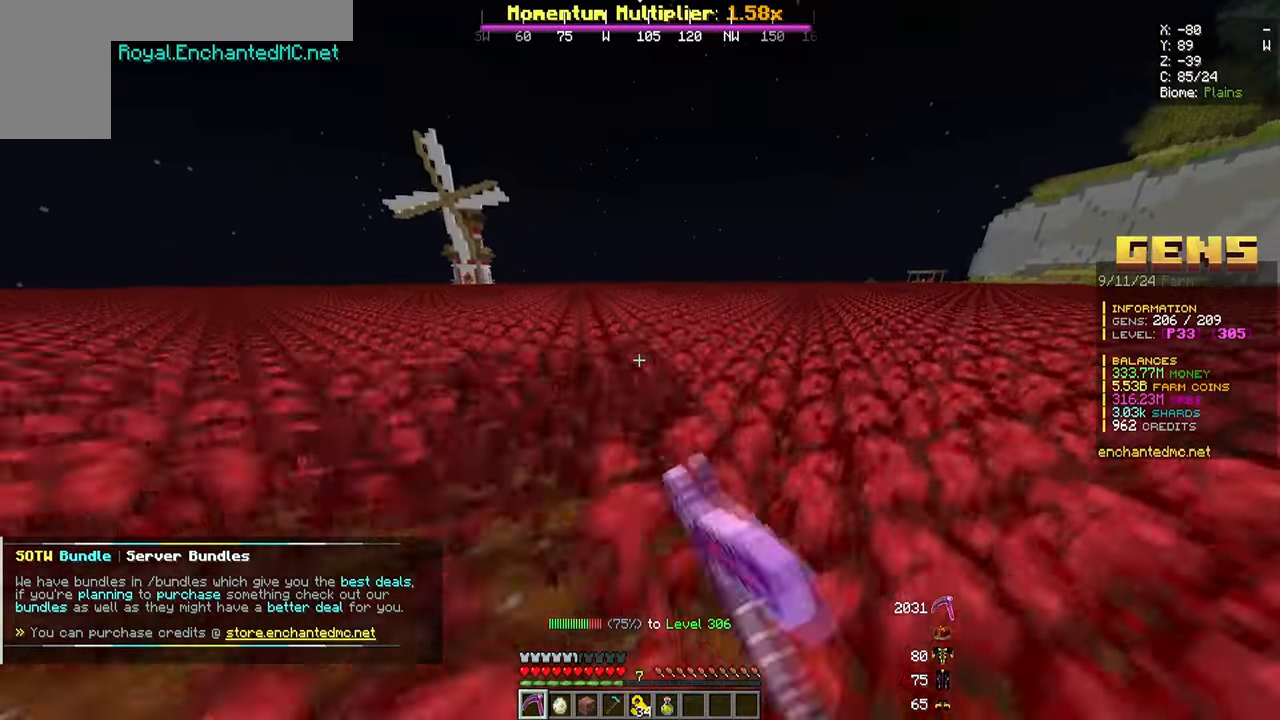
{"keys": ["d", "w"], "mouse": ["left"], "events": []}
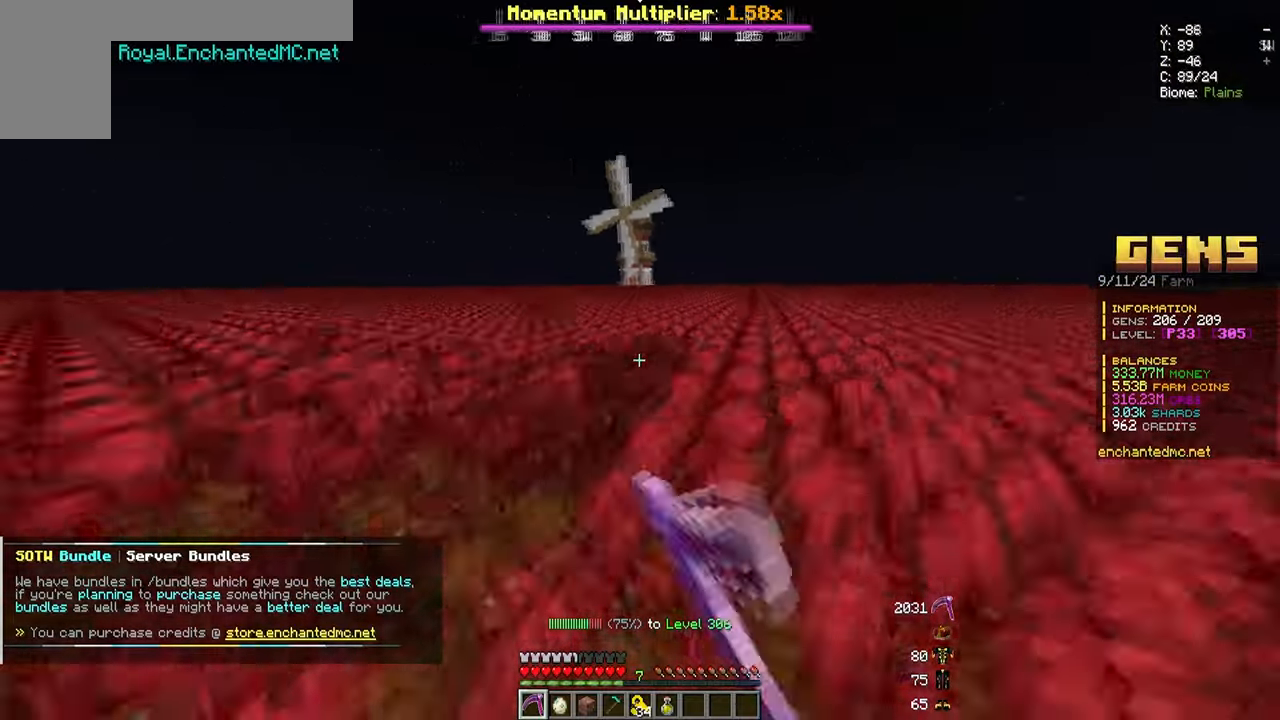
{"keys": ["a", "w"], "mouse": ["left"], "events": [[250, "d", "up"], [333, "a", "down"]]}
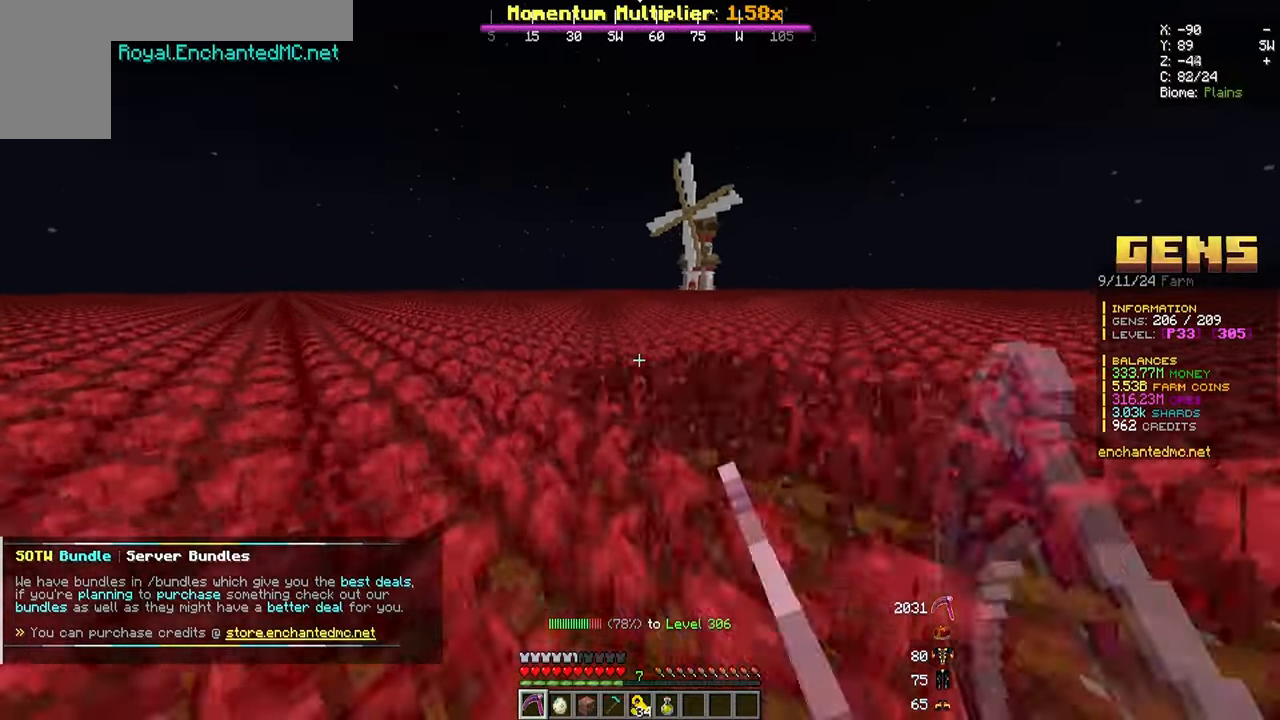
{"keys": ["a", "w"], "mouse": ["left"], "events": []}
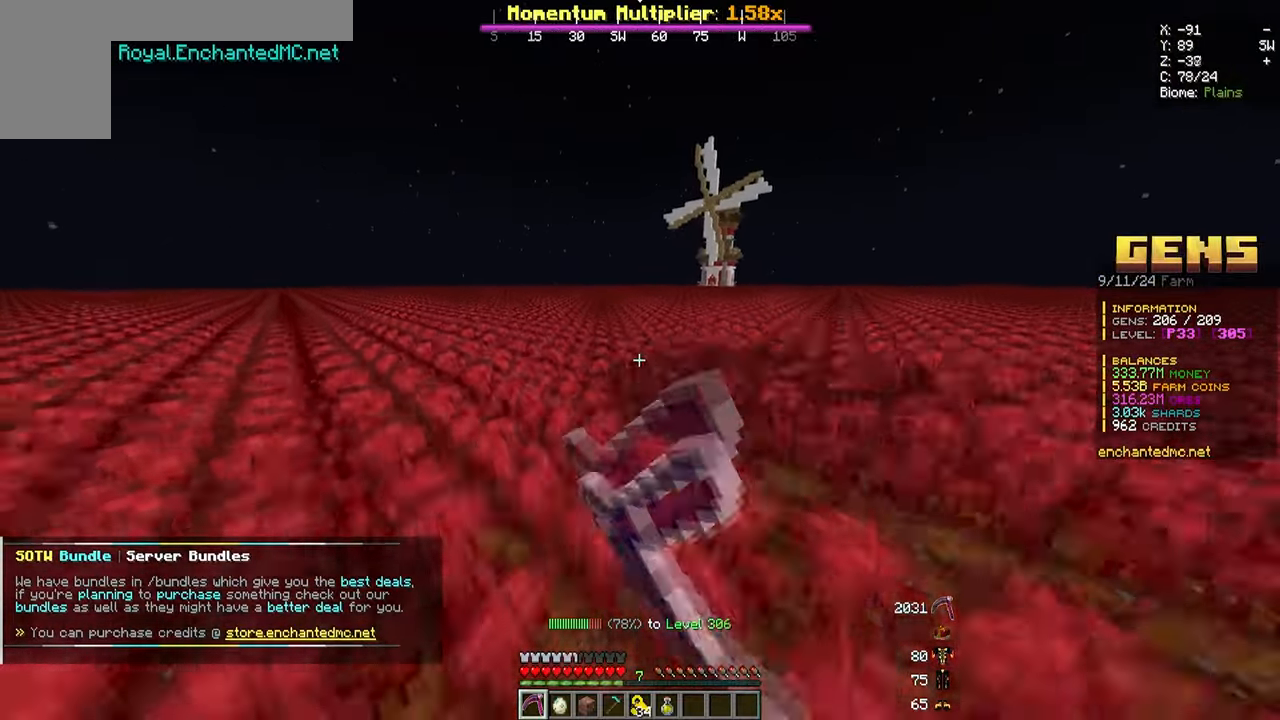
{"keys": ["a", "w"], "mouse": ["left"], "events": []}
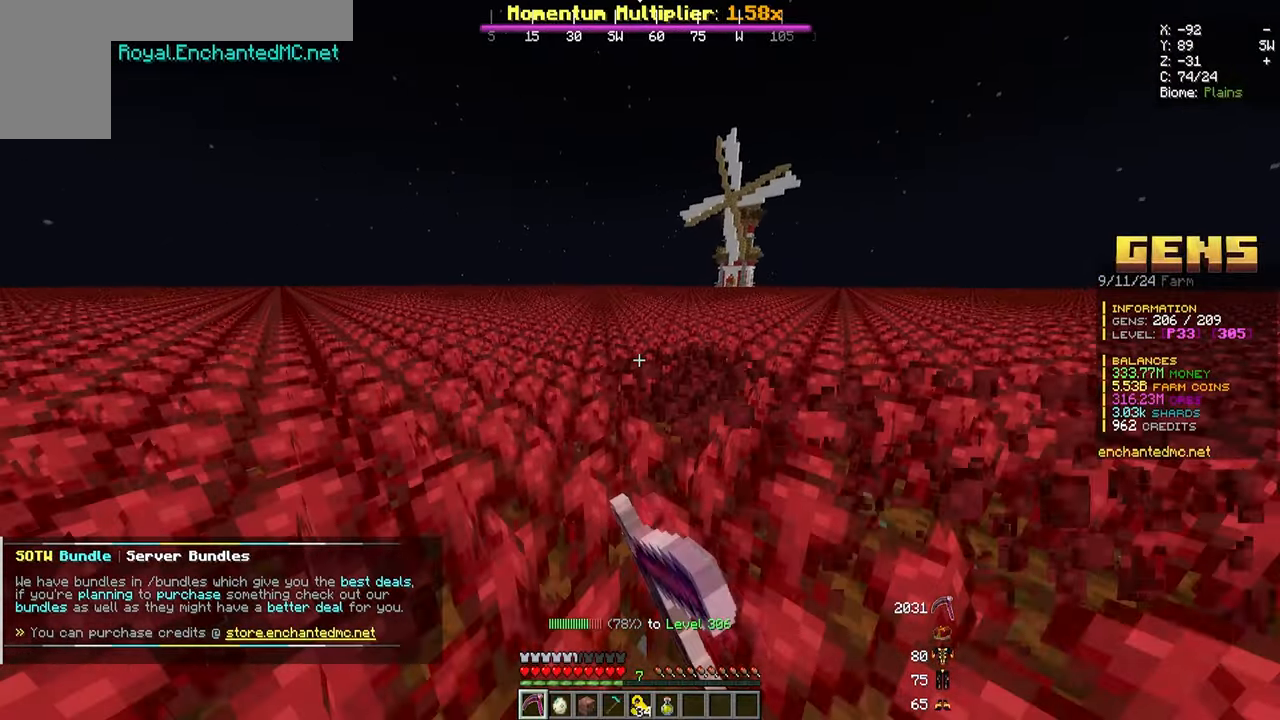
{"keys": ["d", "w"], "mouse": ["left"], "events": [[233, "a", "up"], [233, "d", "down"]]}
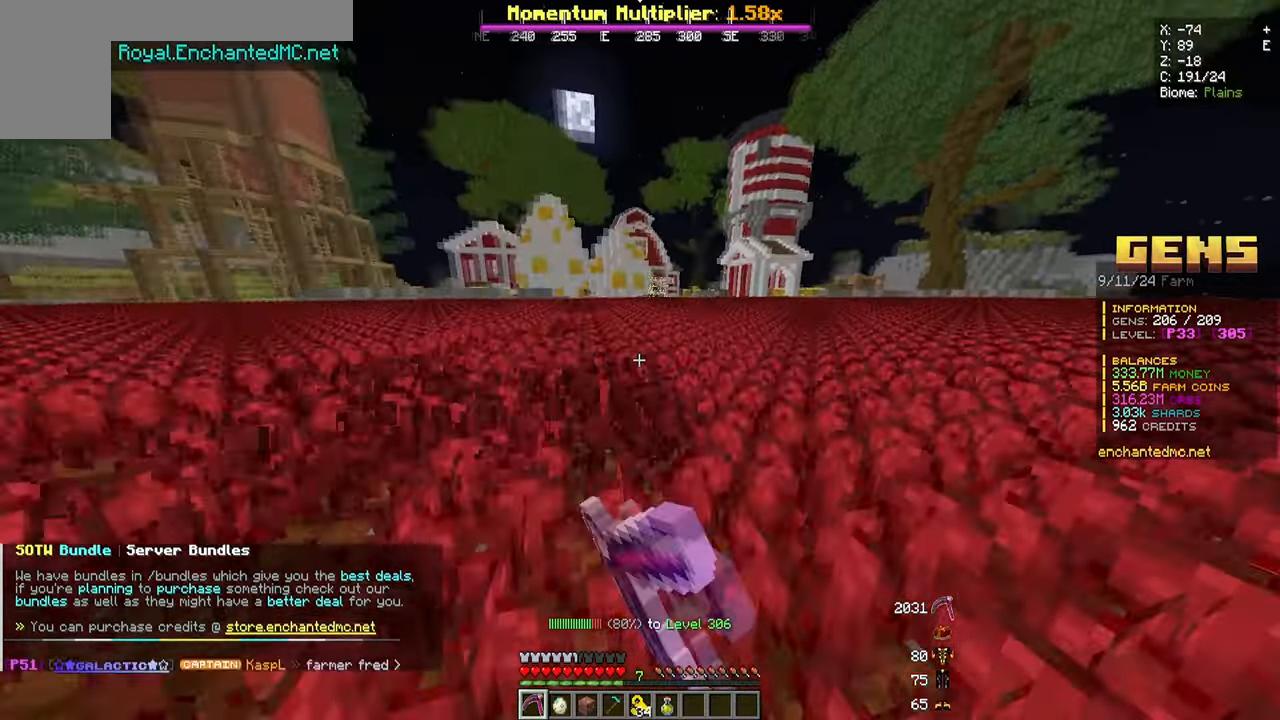
{"keys": ["d", "w"], "mouse": ["left"], "events": []}
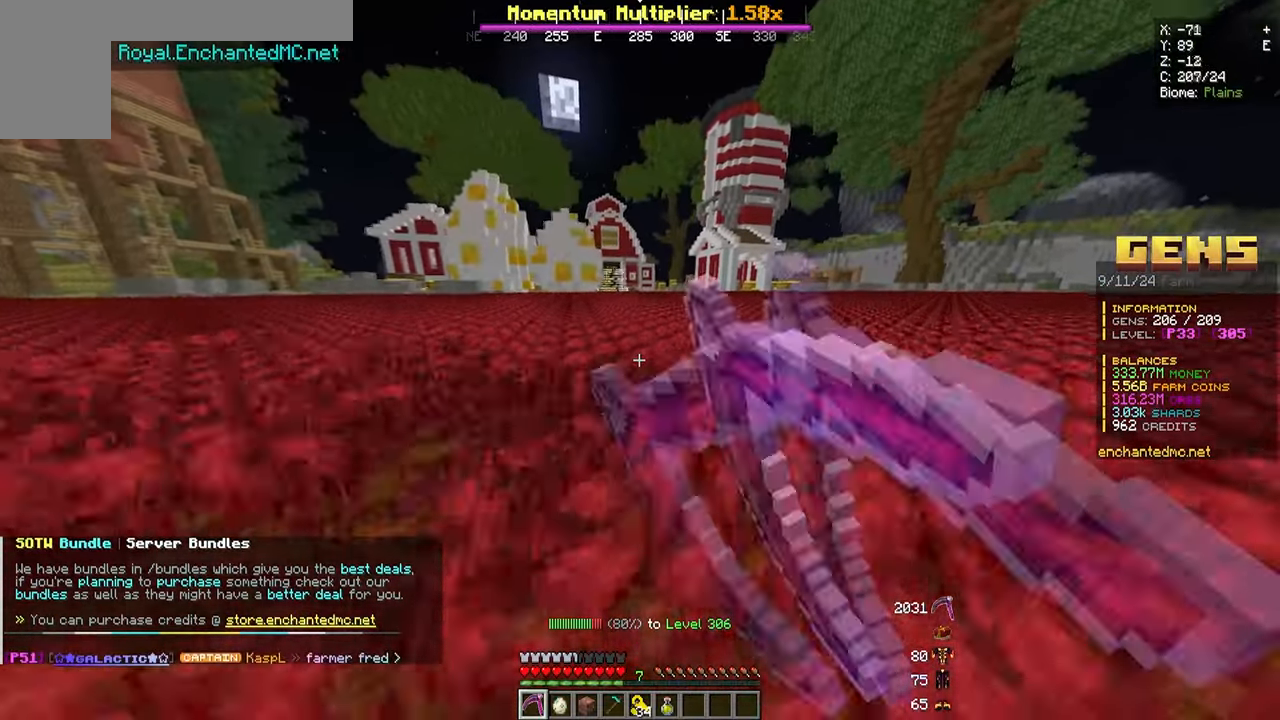
{"keys": ["d", "w"], "mouse": ["left"], "events": []}
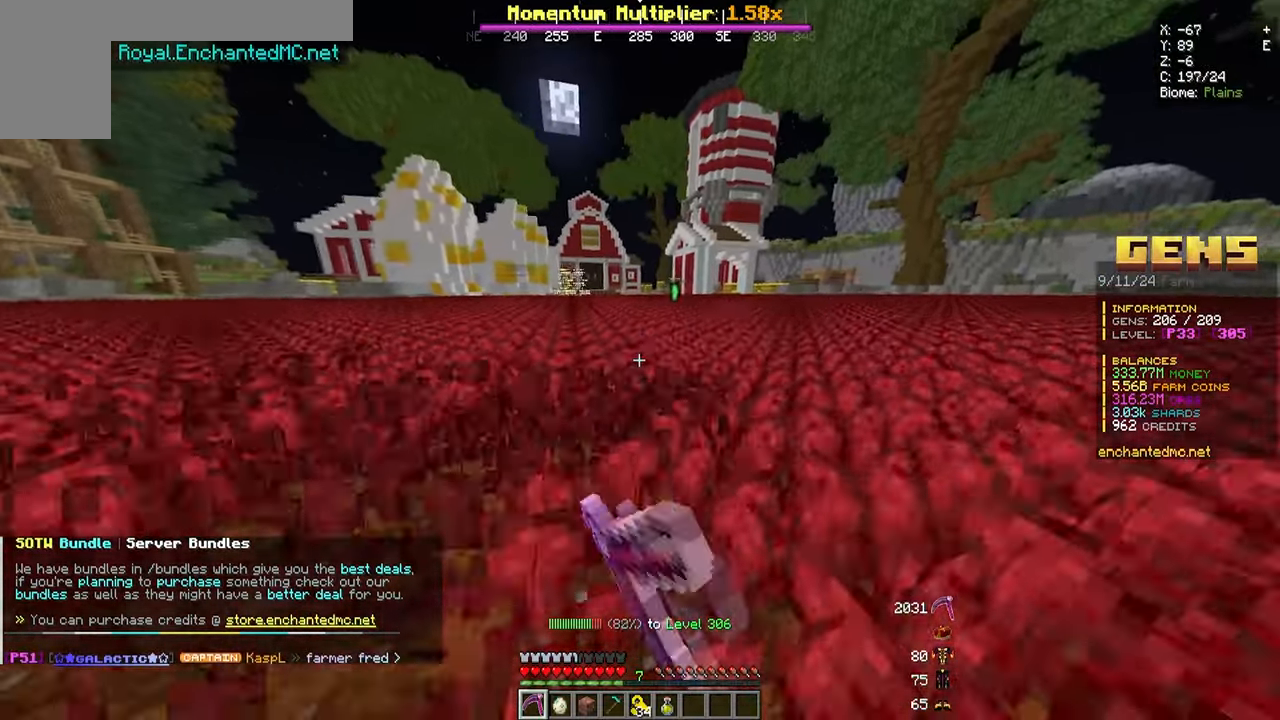
{"keys": ["w"], "mouse": ["left"], "events": [[100, "d", "up"]]}
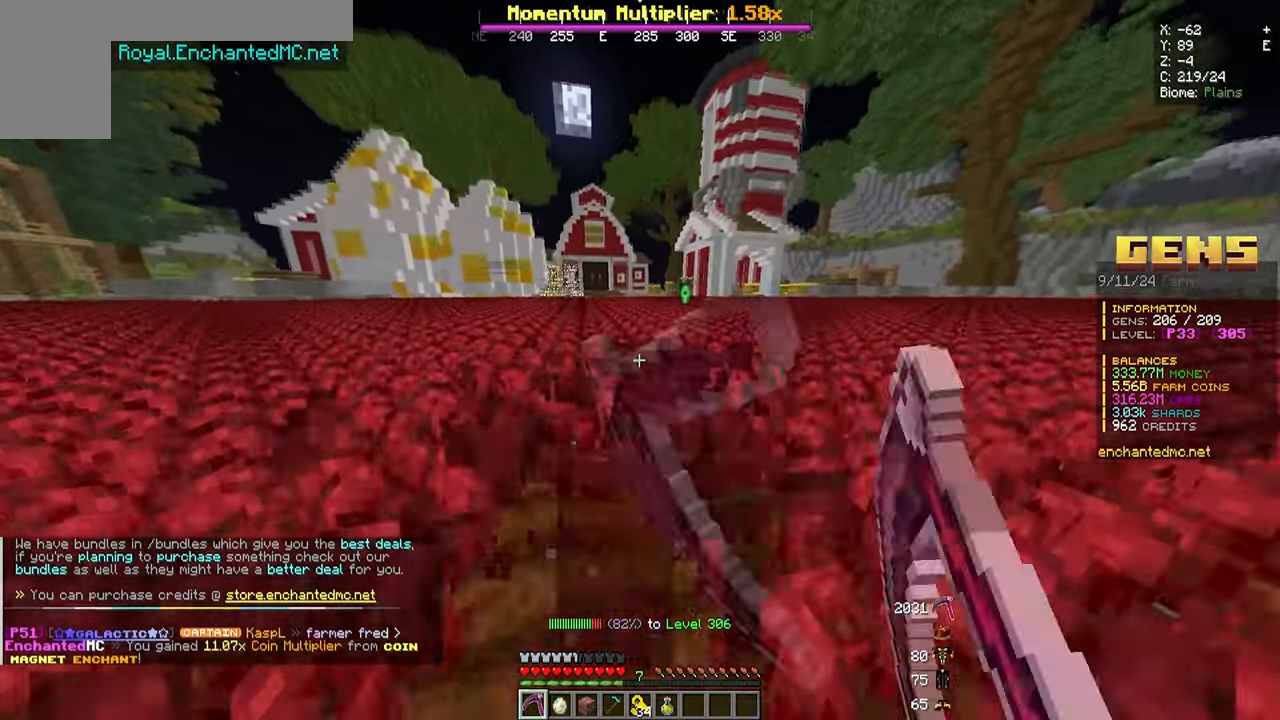
{"keys": ["d", "w"], "mouse": ["left"], "events": [[33, "a", "down"], [367, "a", "up"], [450, "d", "down"]]}
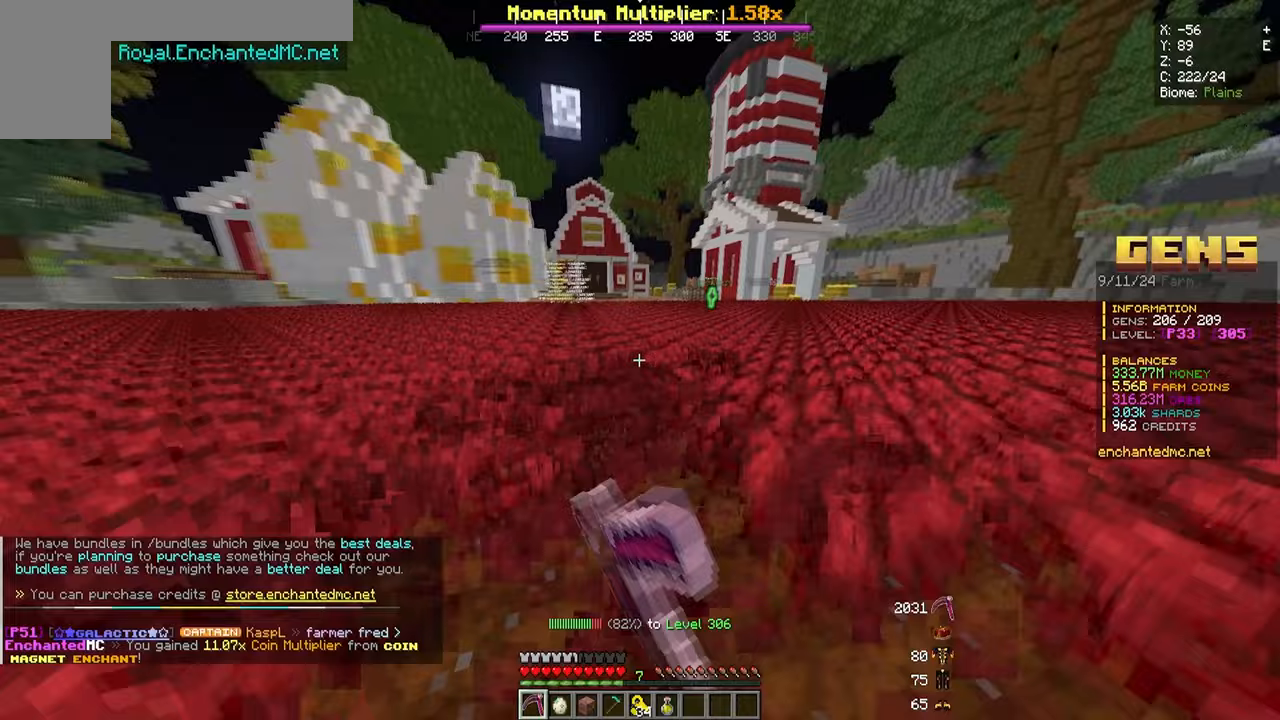
{"keys": ["d", "w"], "mouse": ["left"], "events": []}
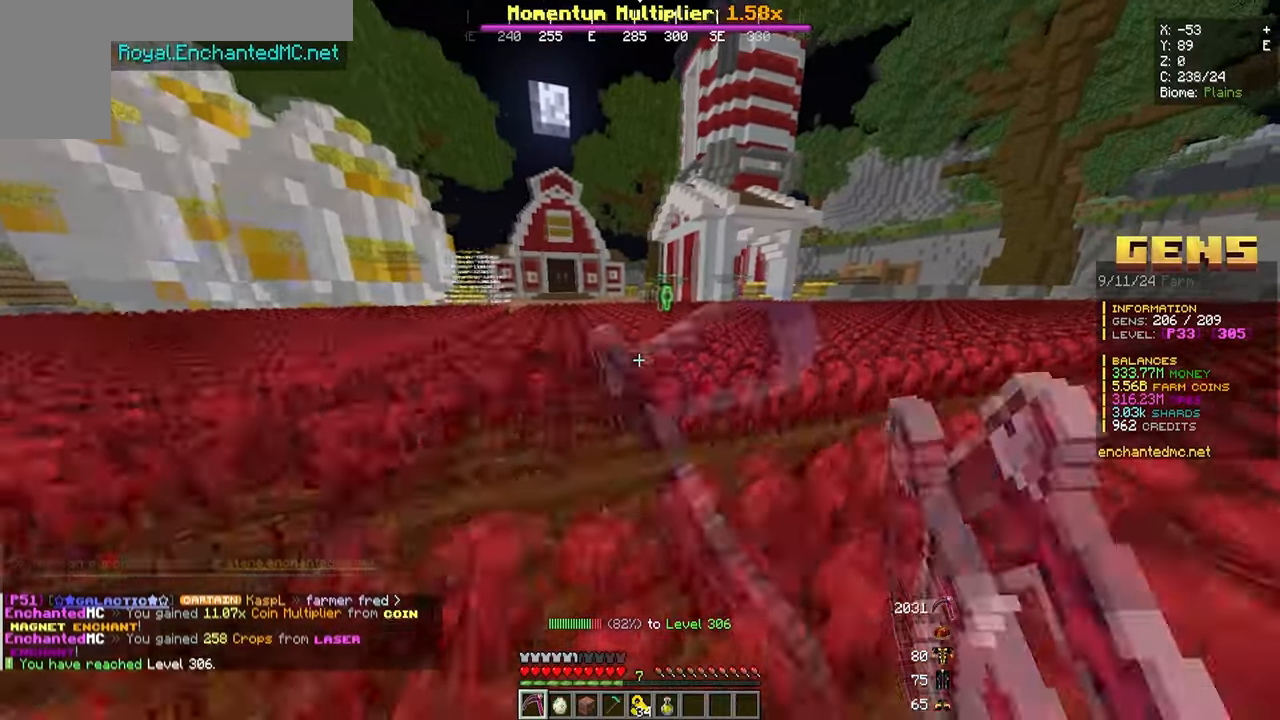
{"keys": ["d", "w"], "mouse": ["left"], "events": []}
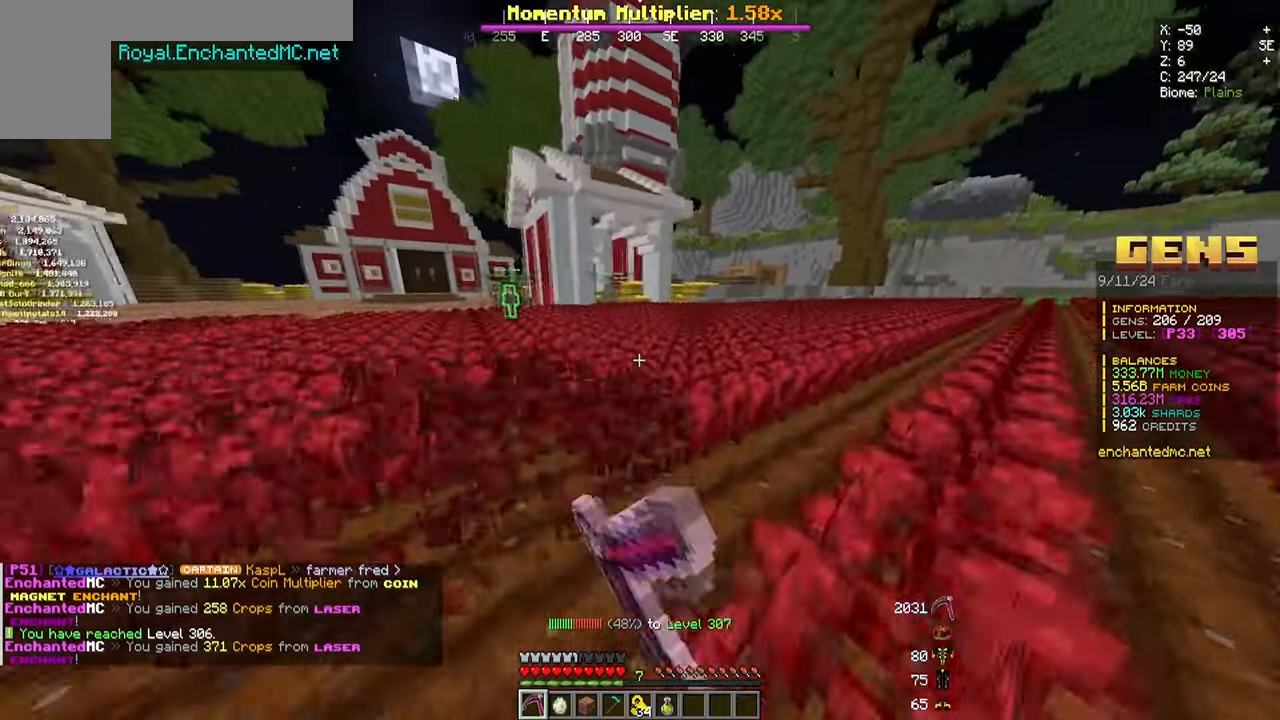
{"keys": ["w"], "mouse": ["left"], "events": [[467, "d", "up"]]}